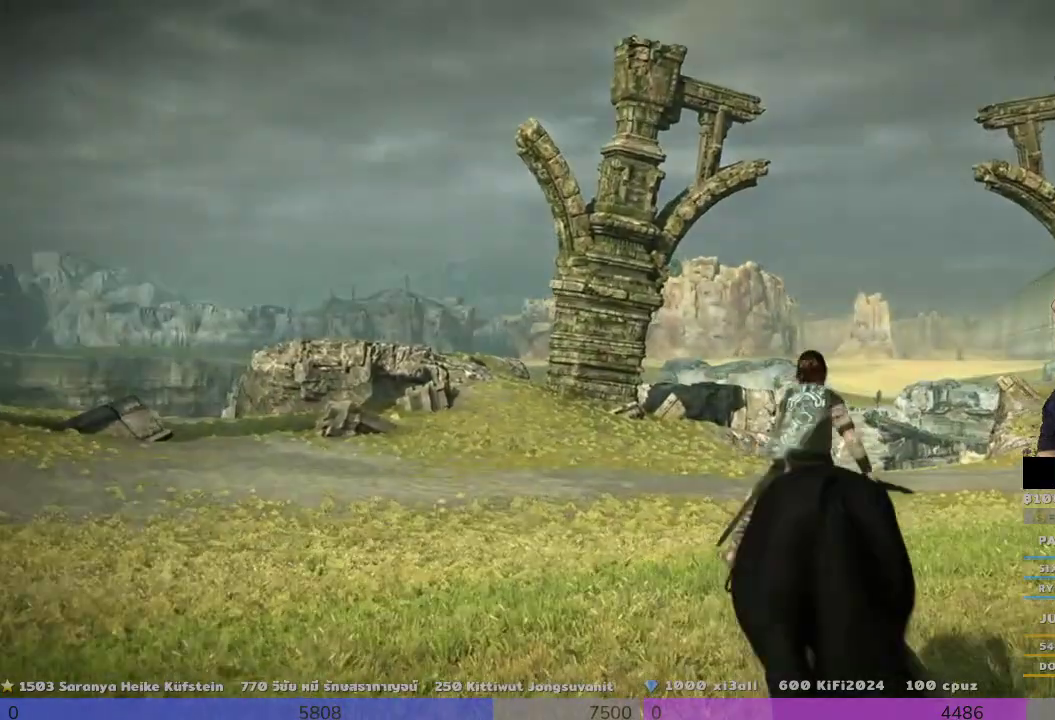
Gameplay with a controller (PlayStation layout); each line is a JSON object with the inputs held at the frame after it. "events" lists button and stick changes between this image and that frame as [ms after this image, input, new state], when the widget could be followed in between. Not read: R3.
{"buttons": [], "left_stick": "center", "right_stick": "center", "events": []}
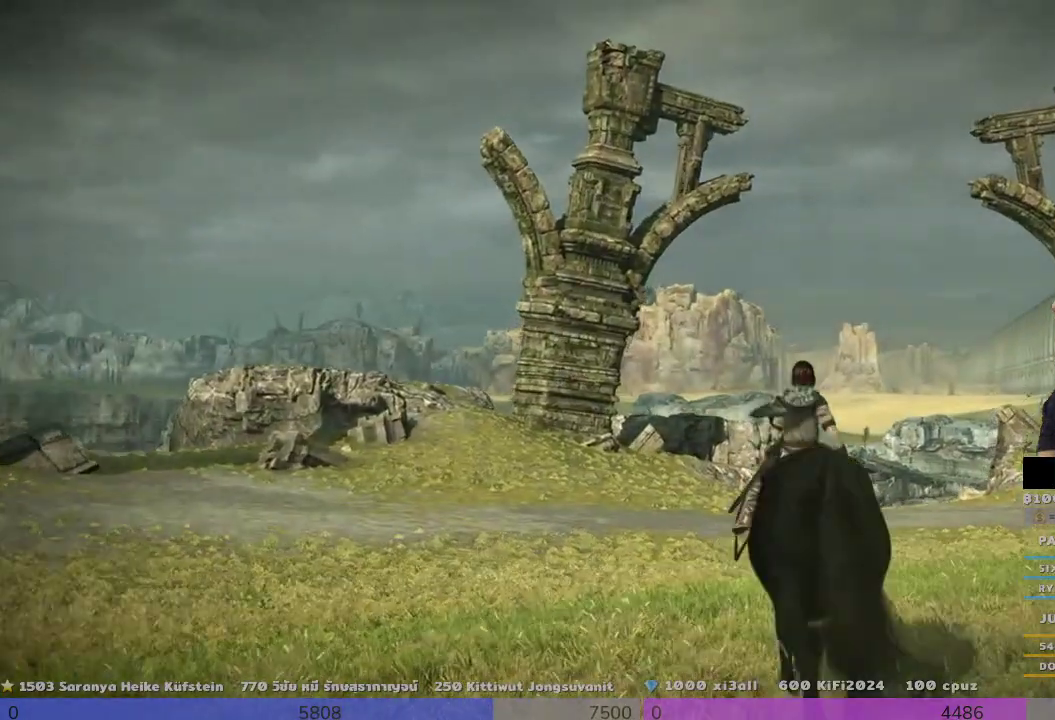
{"buttons": [], "left_stick": "center", "right_stick": "center", "events": [[167, "left_stick", "down"], [333, "left_stick", "center"]]}
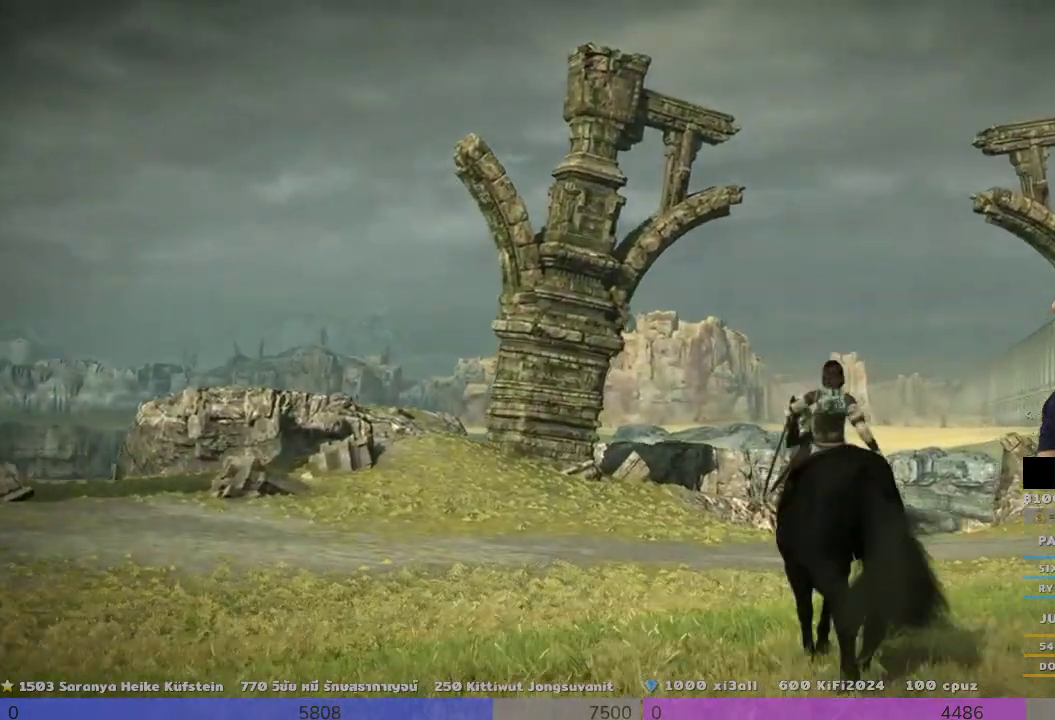
{"buttons": [], "left_stick": "down-right", "right_stick": "down-right", "events": [[167, "right_stick", "down-right"], [333, "left_stick", "down-right"]]}
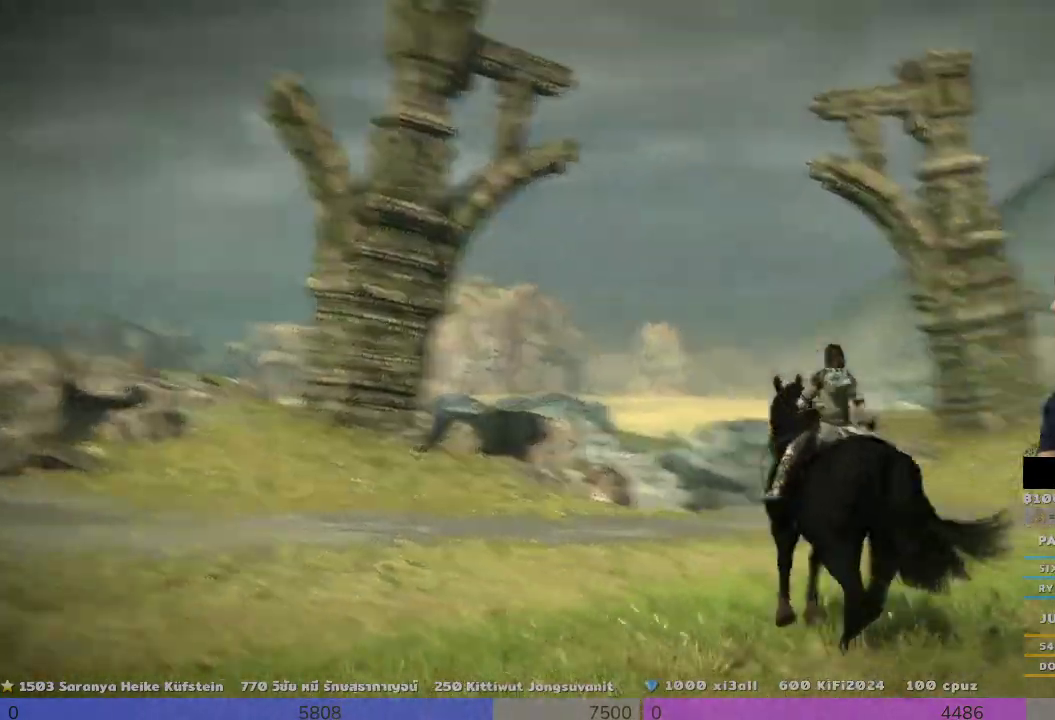
{"buttons": [], "left_stick": "center", "right_stick": "center", "events": [[167, "left_stick", "center"], [167, "right_stick", "center"]]}
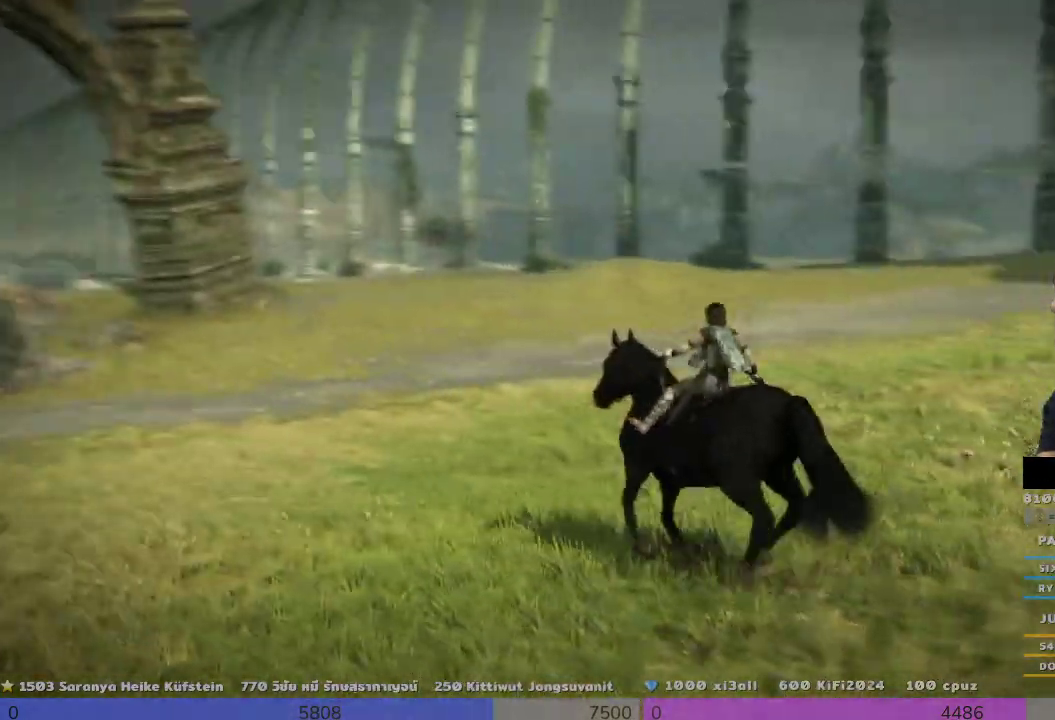
{"buttons": [], "left_stick": "right", "right_stick": "center", "events": [[500, "left_stick", "right"]]}
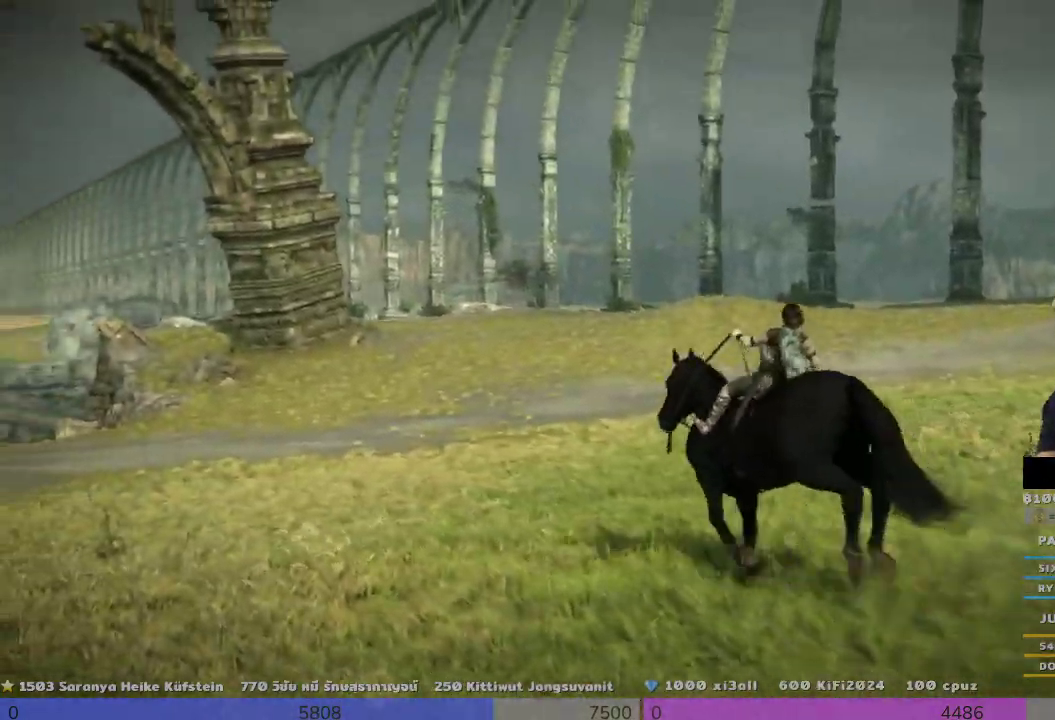
{"buttons": [], "left_stick": "up-right", "right_stick": "center", "events": [[333, "left_stick", "up-right"]]}
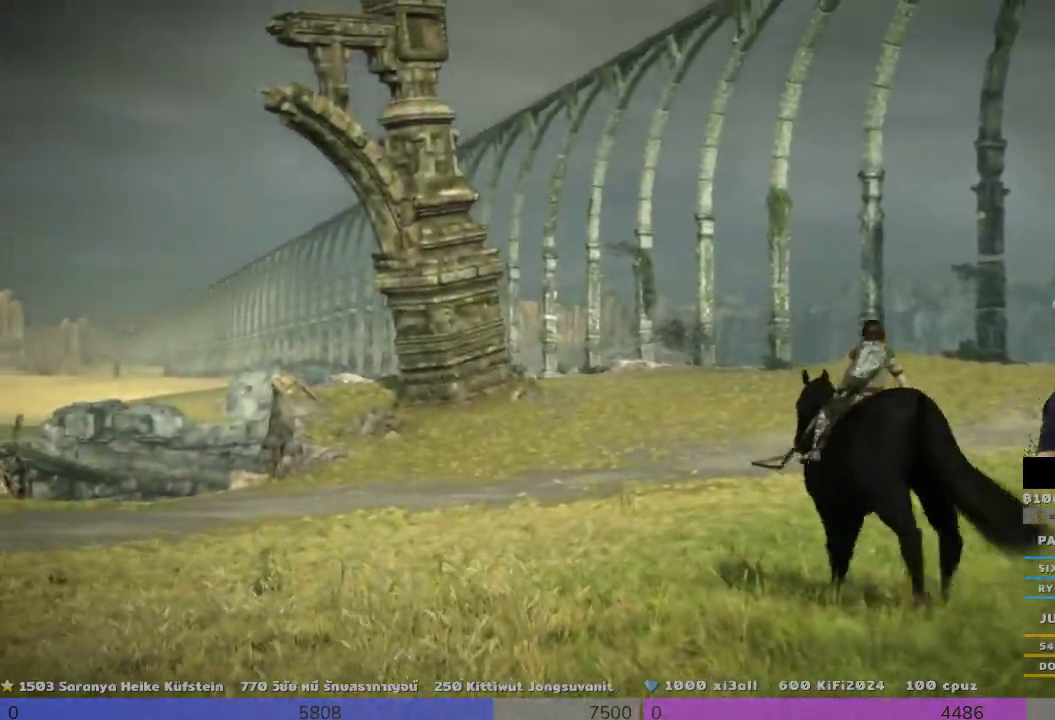
{"buttons": [], "left_stick": "up", "right_stick": "down-left", "events": [[333, "left_stick", "up"], [500, "right_stick", "down-left"]]}
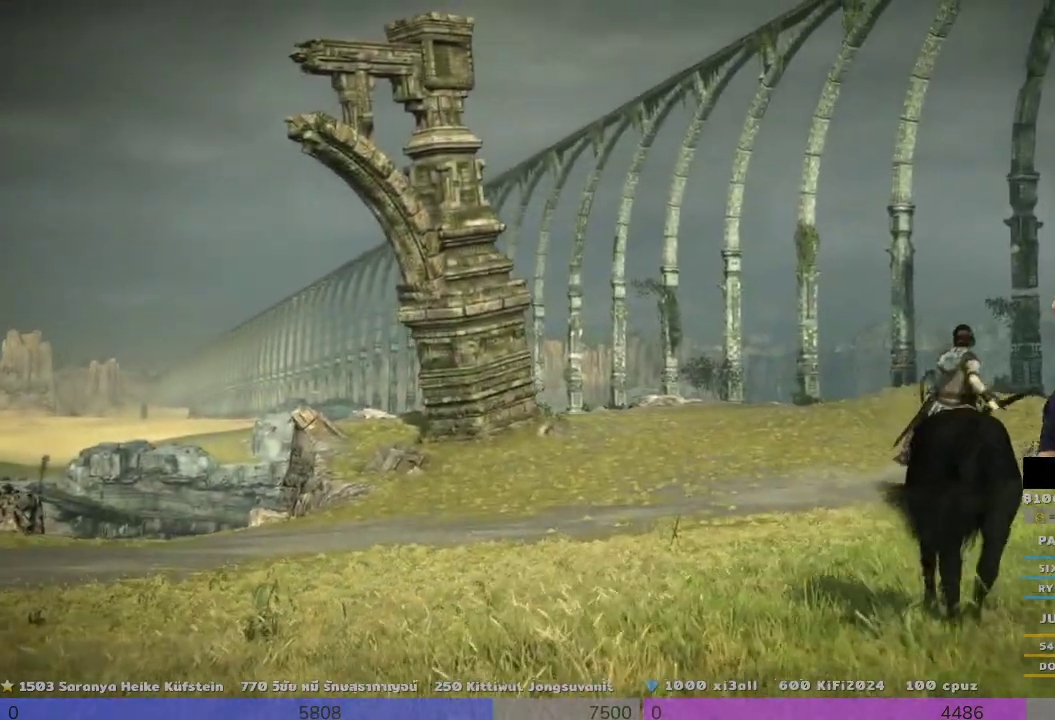
{"buttons": [], "left_stick": "up", "right_stick": "left", "events": [[333, "right_stick", "left"]]}
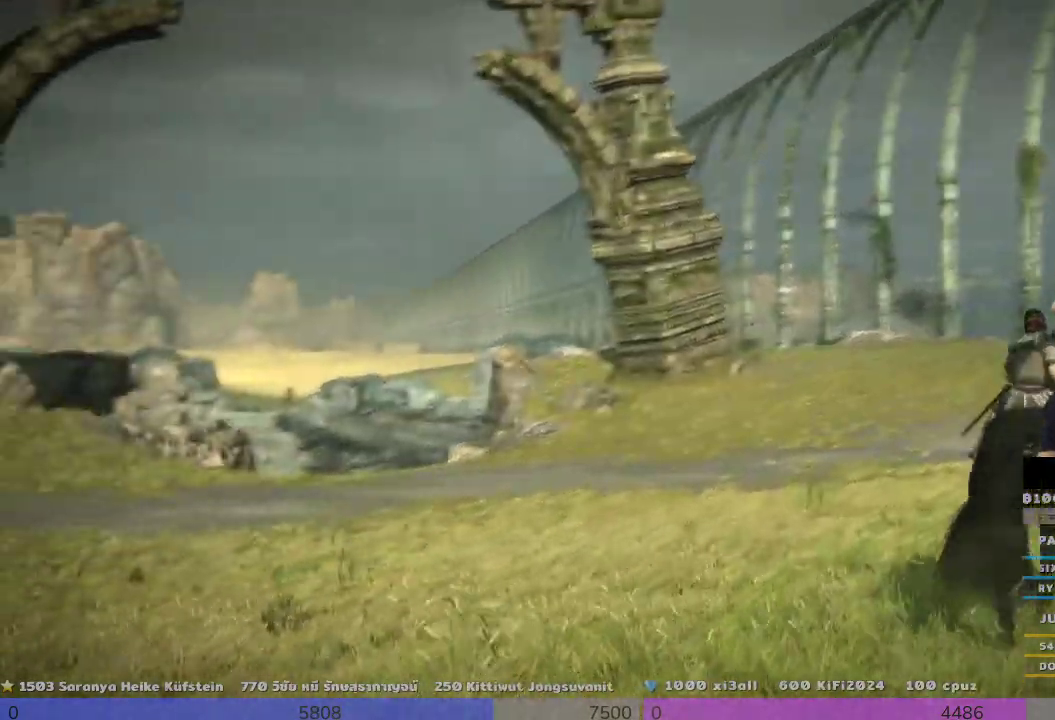
{"buttons": [], "left_stick": "up", "right_stick": "center", "events": [[67, "right_stick", "center"]]}
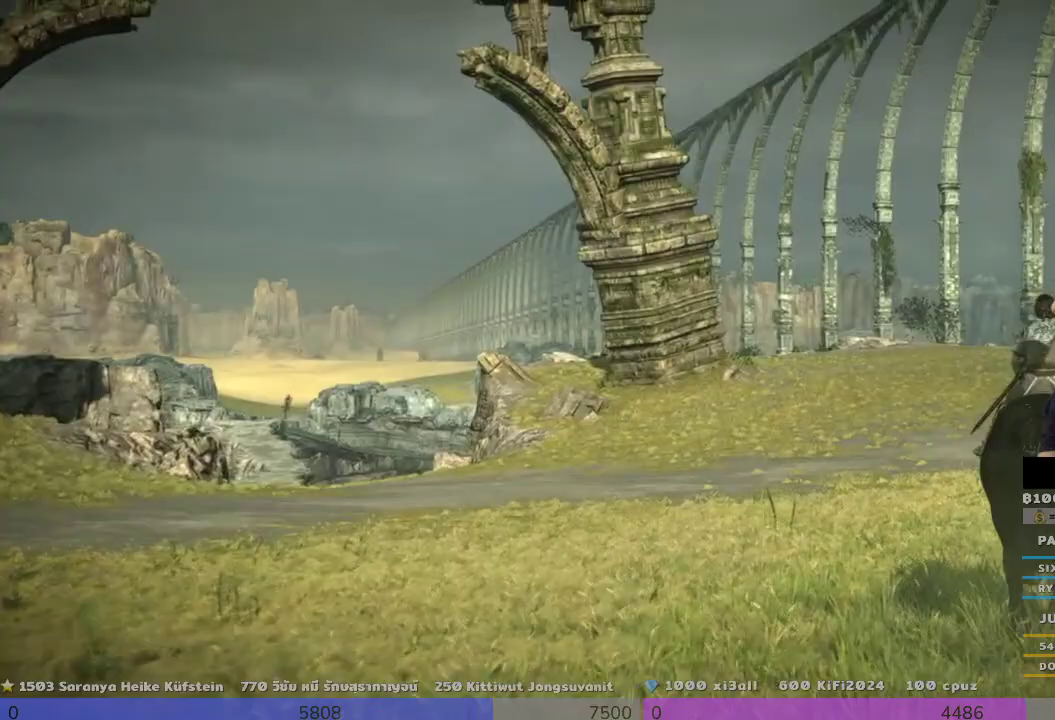
{"buttons": [], "left_stick": "up", "right_stick": "center", "events": []}
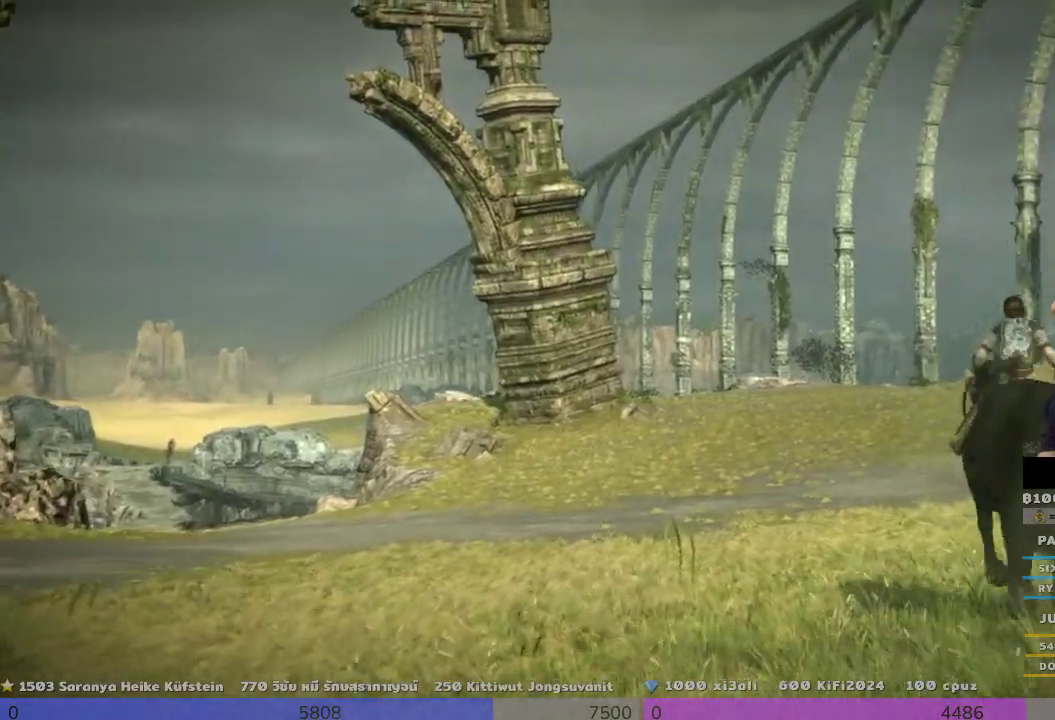
{"buttons": [], "left_stick": "up", "right_stick": "center", "events": []}
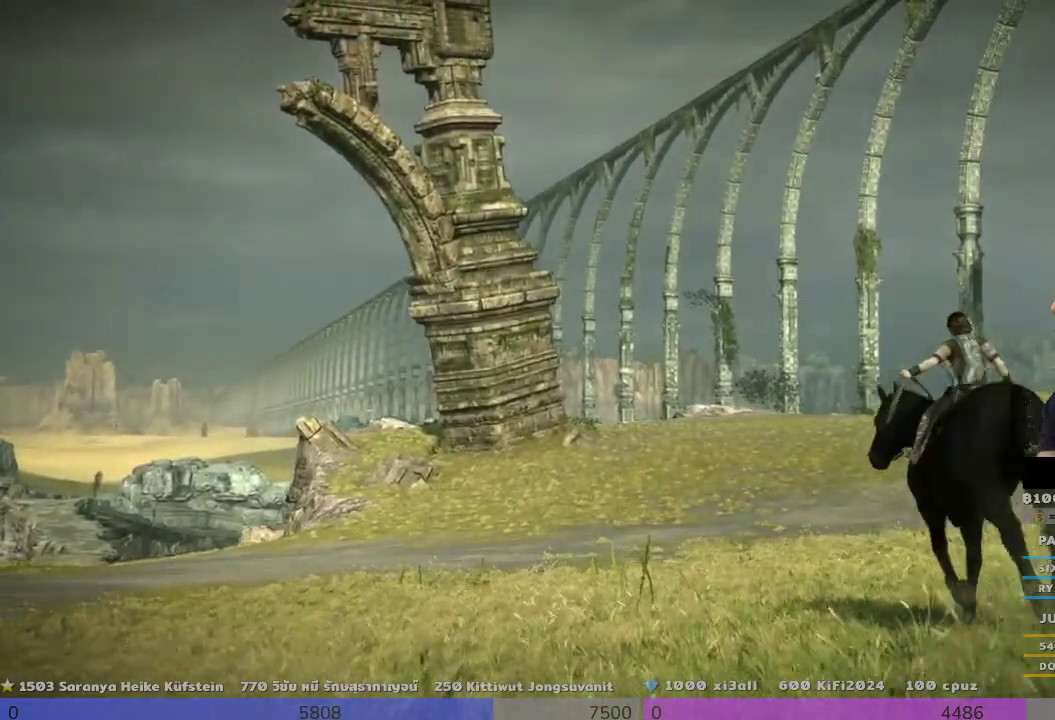
{"buttons": [], "left_stick": "up", "right_stick": "center", "events": []}
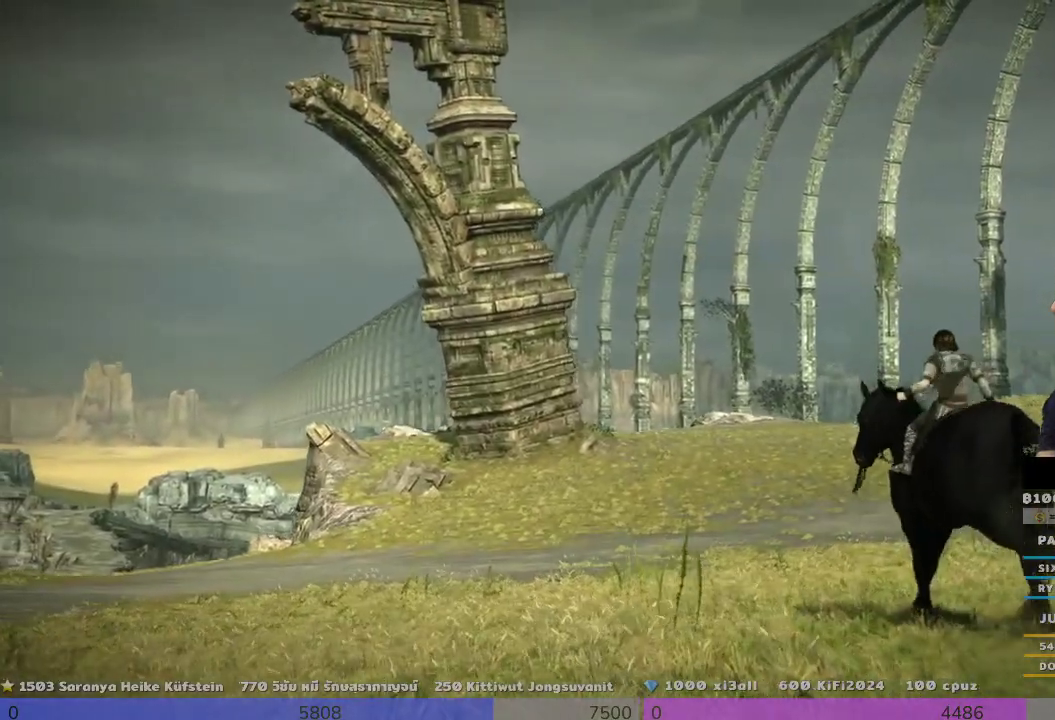
{"buttons": [], "left_stick": "up-left", "right_stick": "down-left", "events": [[367, "left_stick", "up-left"], [367, "right_stick", "down-left"]]}
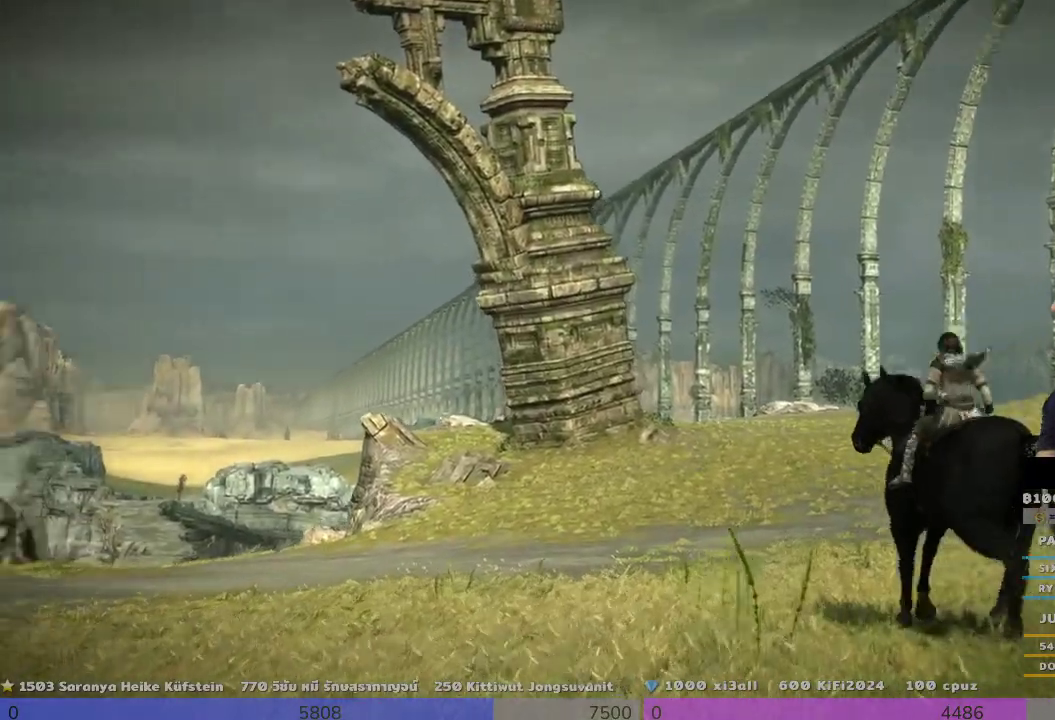
{"buttons": [], "left_stick": "up-left", "right_stick": "center", "events": [[500, "right_stick", "center"]]}
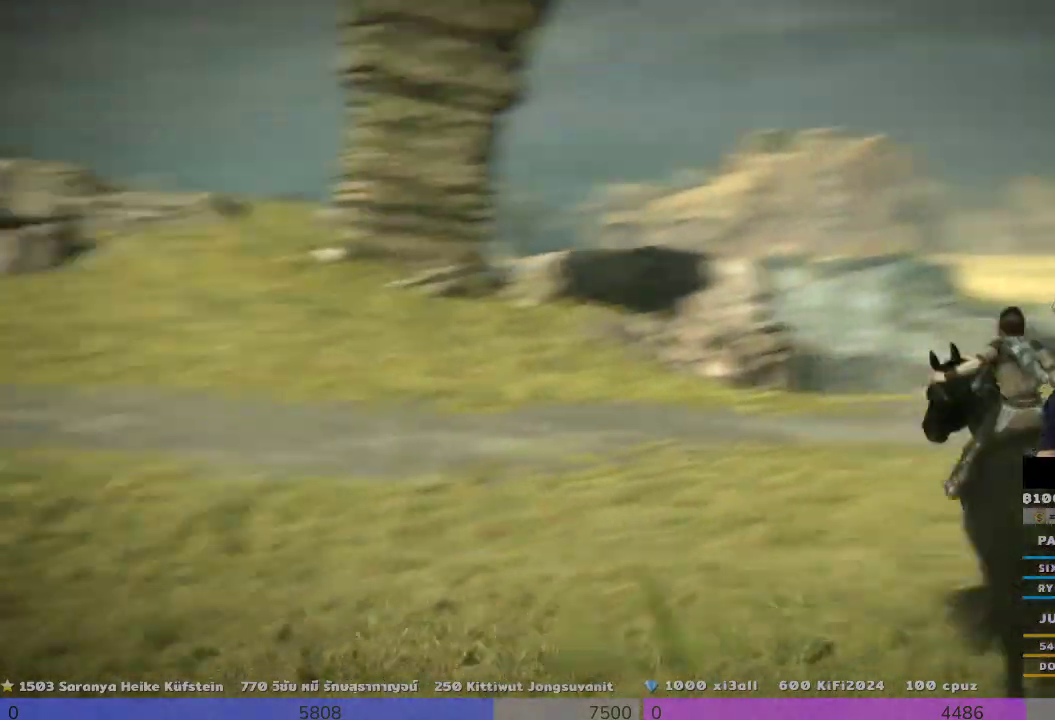
{"buttons": [], "left_stick": "up", "right_stick": "center", "events": [[267, "left_stick", "up"]]}
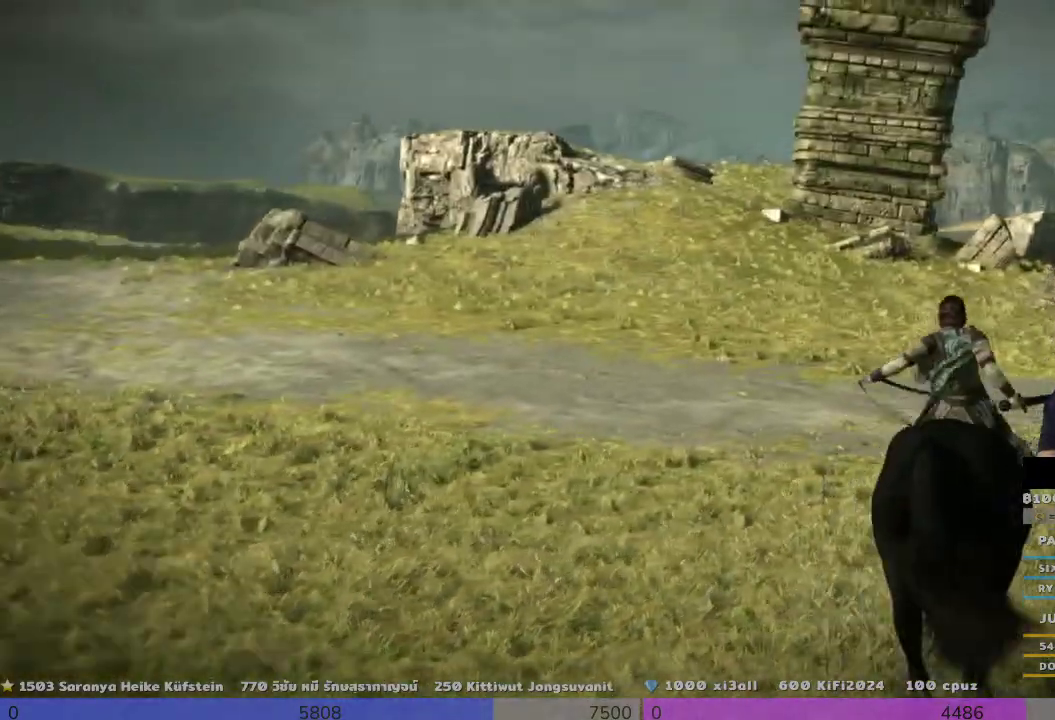
{"buttons": [], "left_stick": "up-left", "right_stick": "center", "events": [[167, "left_stick", "up-left"]]}
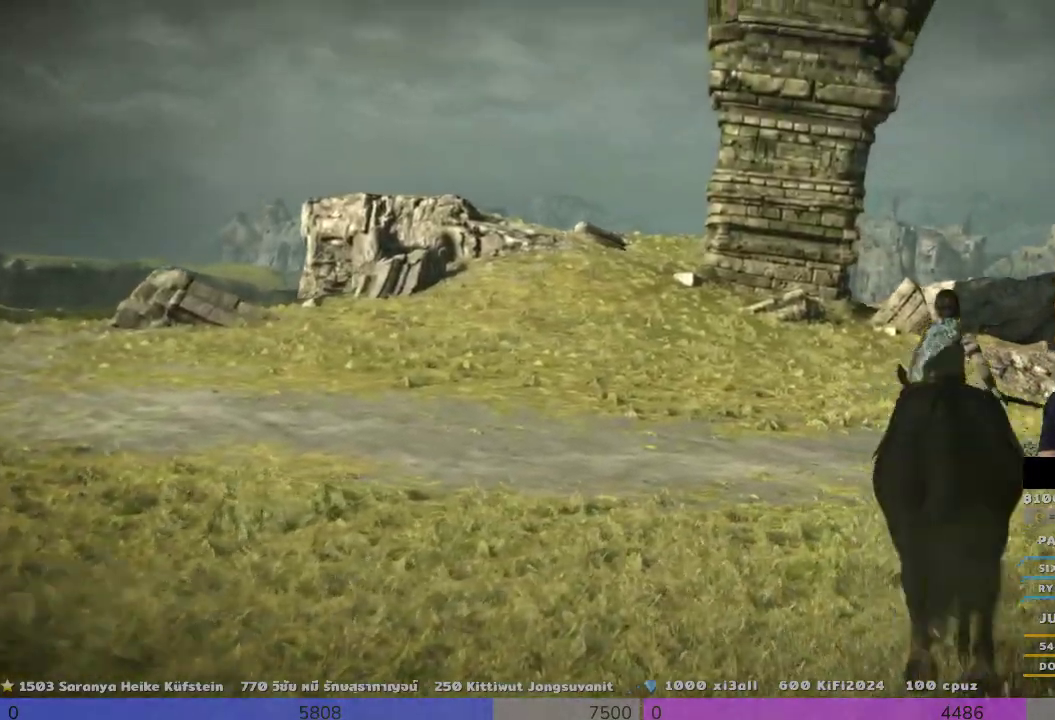
{"buttons": [], "left_stick": "up-left", "right_stick": "center", "events": []}
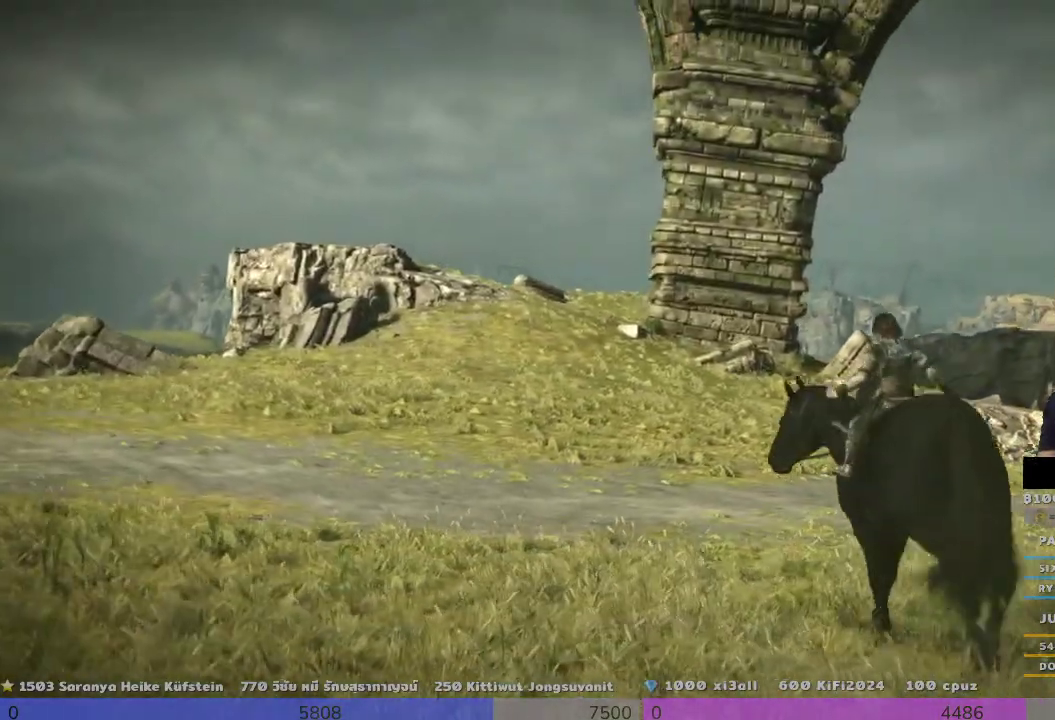
{"buttons": [], "left_stick": "up", "right_stick": "center", "events": [[500, "left_stick", "up"]]}
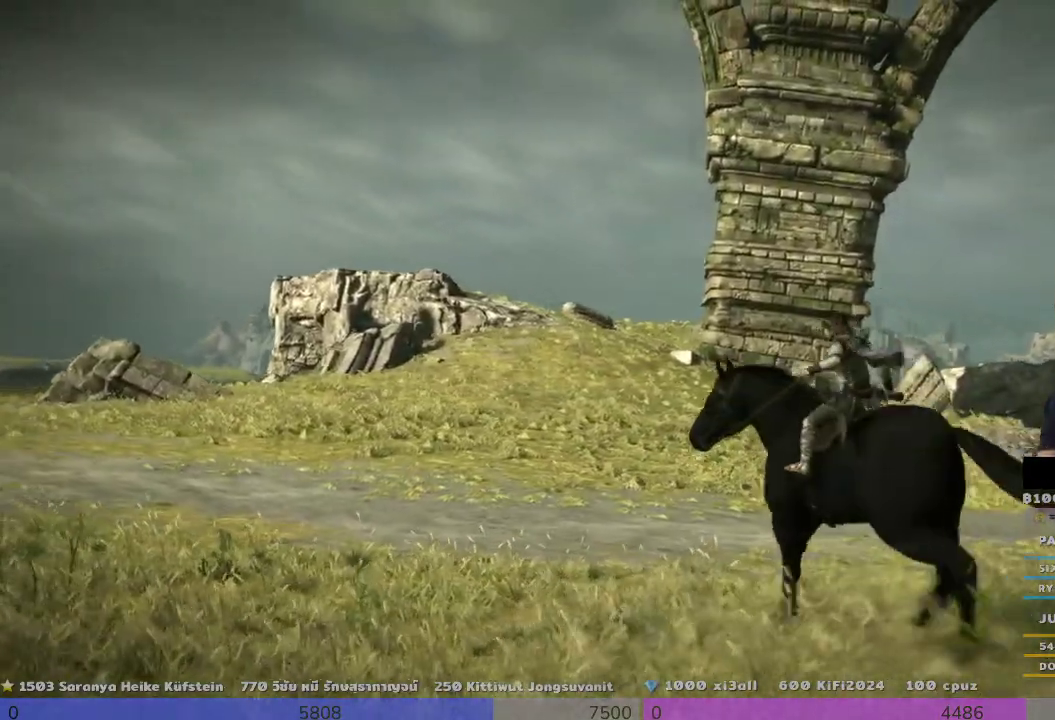
{"buttons": ["TRIANGLE"], "left_stick": "up", "right_stick": "center", "events": [[500, "TRIANGLE", "down"]]}
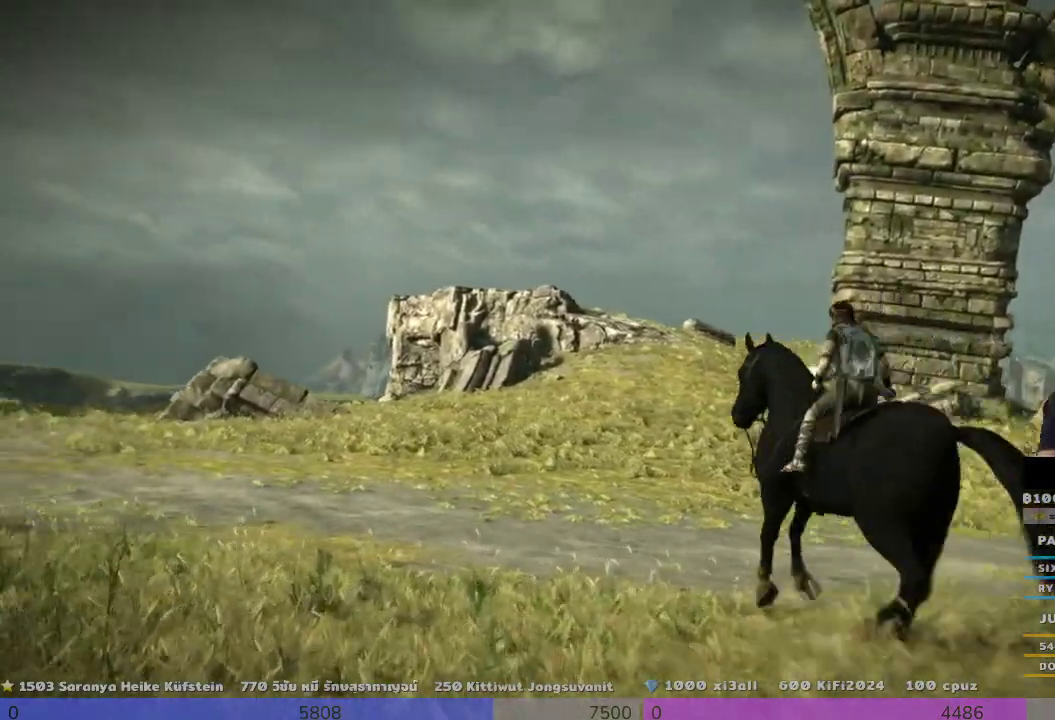
{"buttons": ["TRIANGLE"], "left_stick": "up-right", "right_stick": "center", "events": [[333, "left_stick", "up-right"]]}
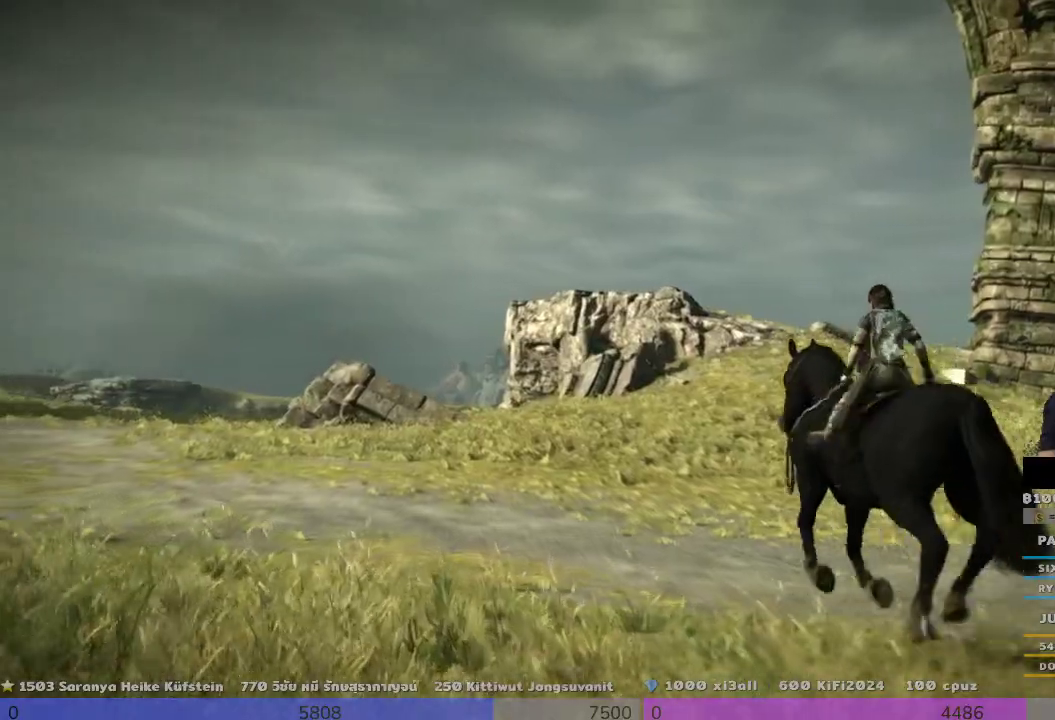
{"buttons": [], "left_stick": "up-right", "right_stick": "center", "events": [[100, "TRIANGLE", "up"]]}
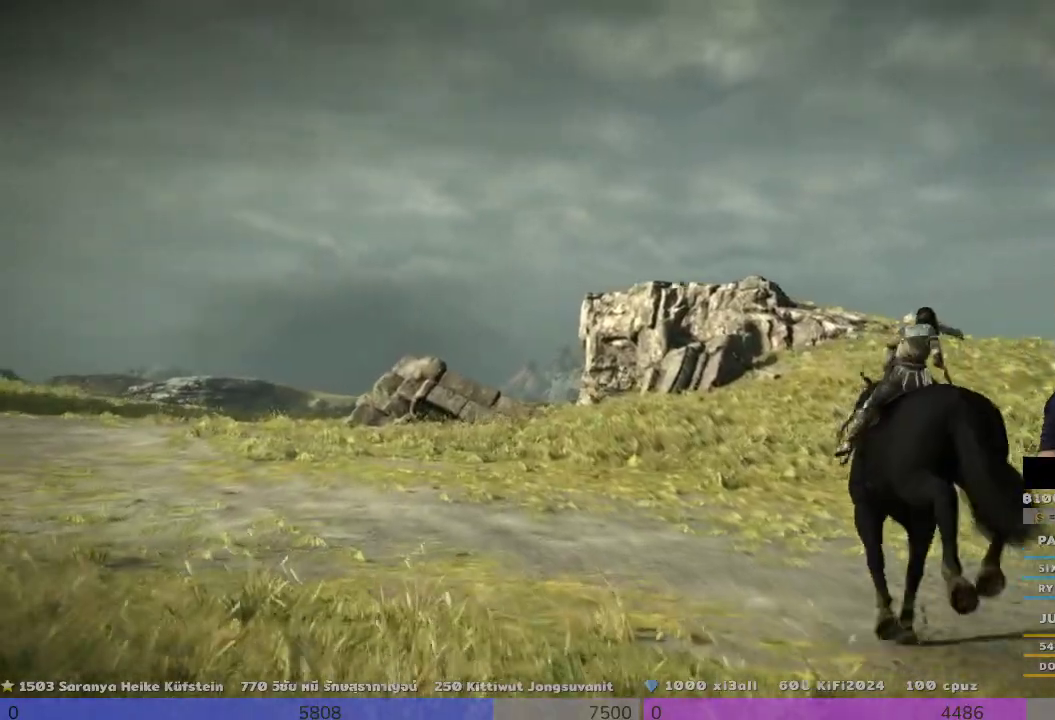
{"buttons": [], "left_stick": "up", "right_stick": "center", "events": [[167, "left_stick", "up"]]}
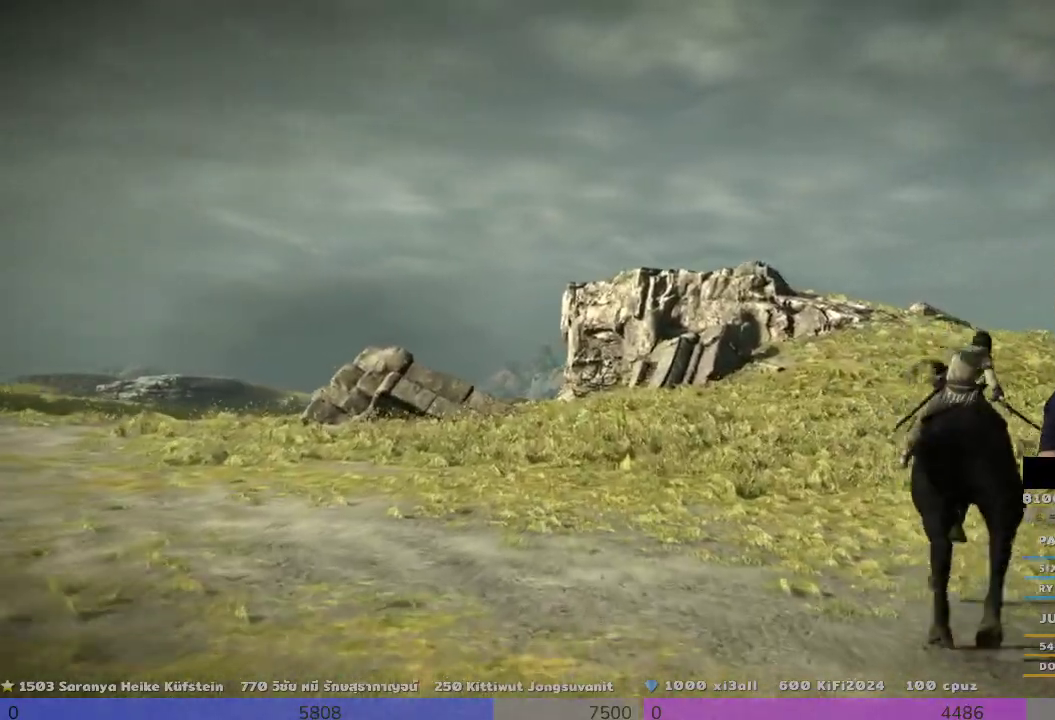
{"buttons": [], "left_stick": "up", "right_stick": "center", "events": []}
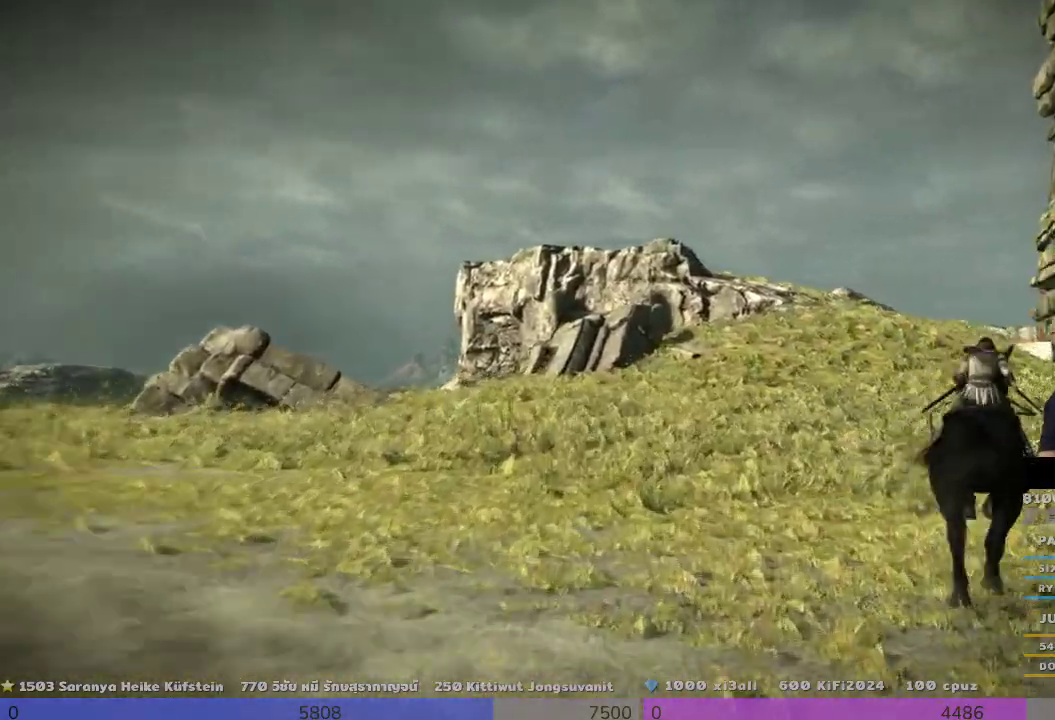
{"buttons": [], "left_stick": "up", "right_stick": "center", "events": []}
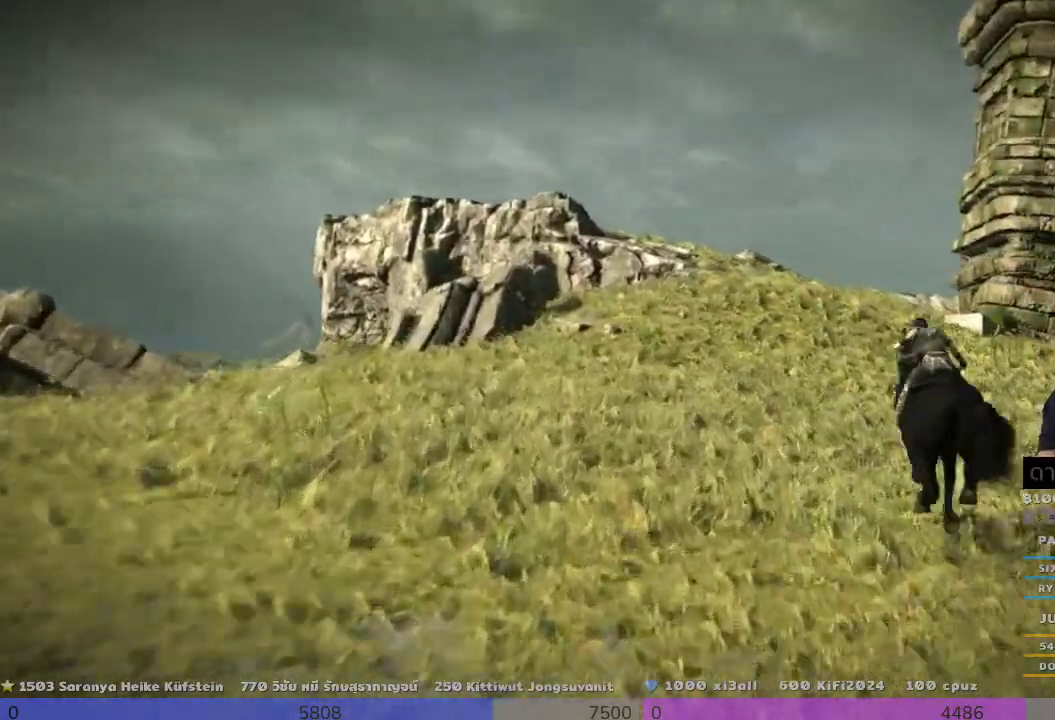
{"buttons": [], "left_stick": "up", "right_stick": "center", "events": []}
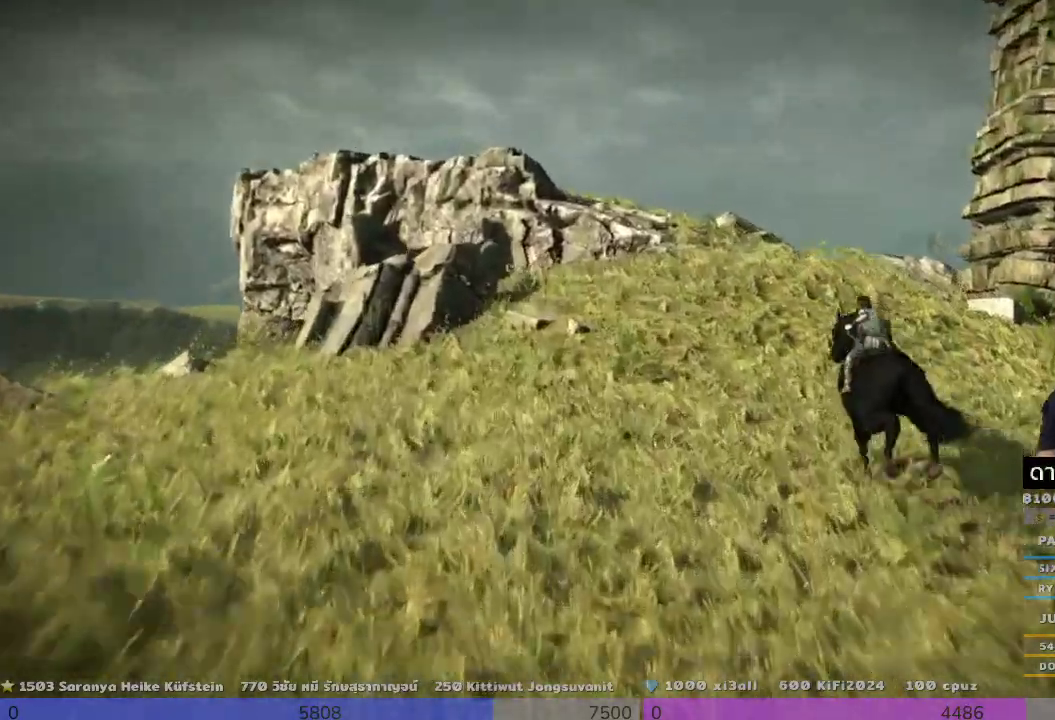
{"buttons": [], "left_stick": "up", "right_stick": "center", "events": []}
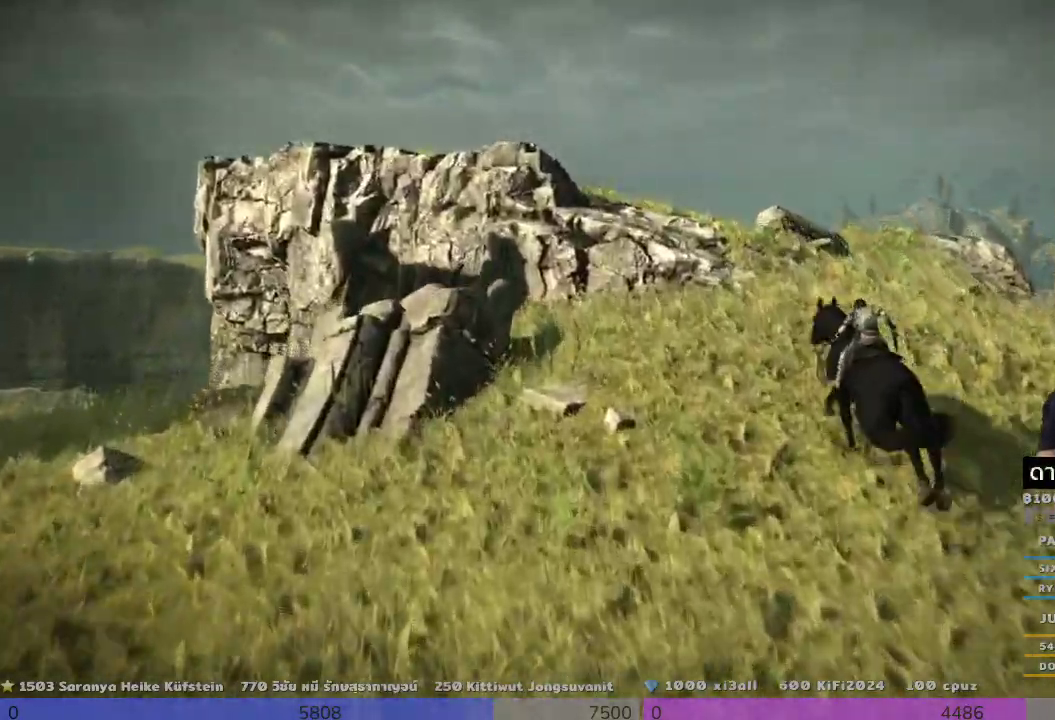
{"buttons": [], "left_stick": "up-right", "right_stick": "center", "events": [[167, "left_stick", "up-right"]]}
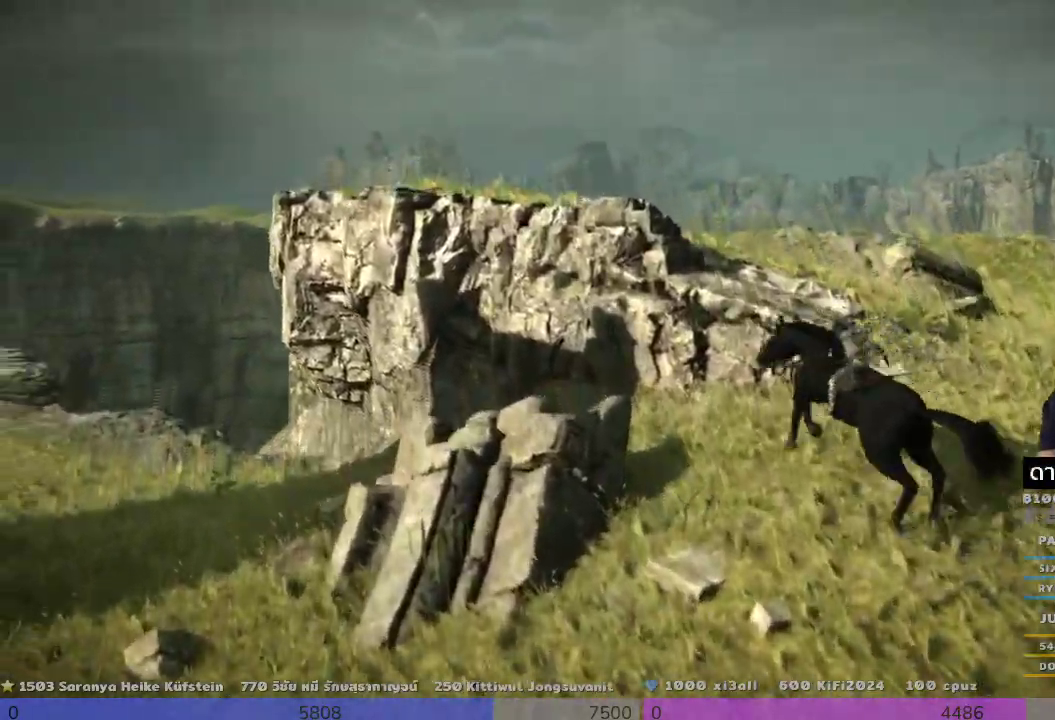
{"buttons": [], "left_stick": "up-right", "right_stick": "center", "events": [[200, "TRIANGLE", "down"], [400, "TRIANGLE", "up"]]}
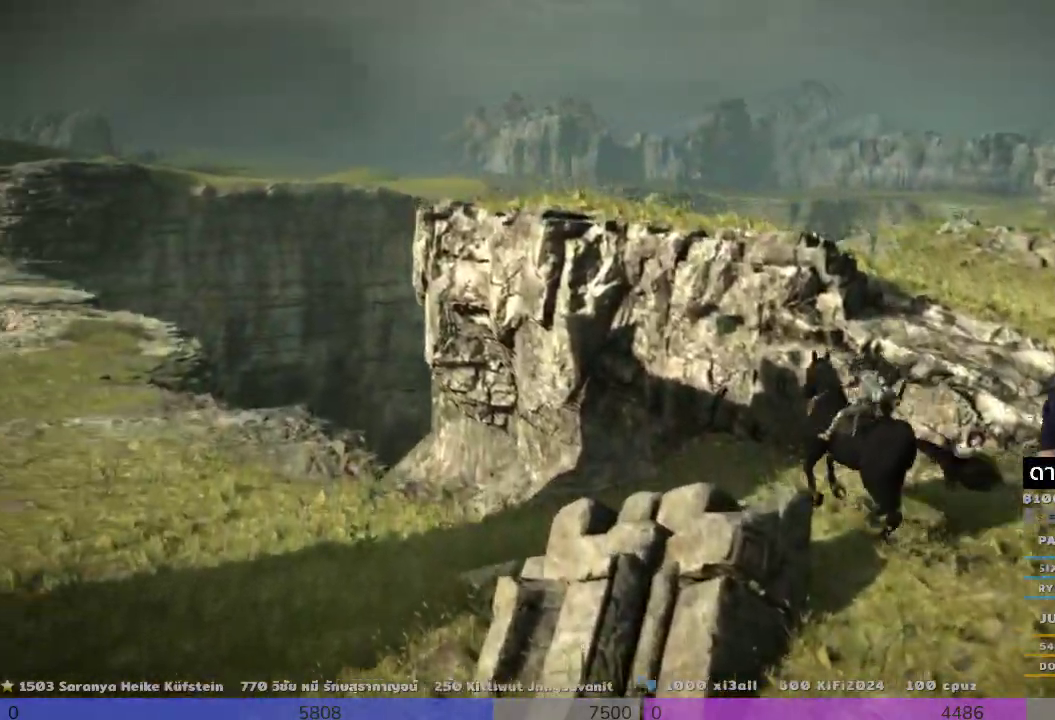
{"buttons": [], "left_stick": "center", "right_stick": "center", "events": [[500, "left_stick", "center"]]}
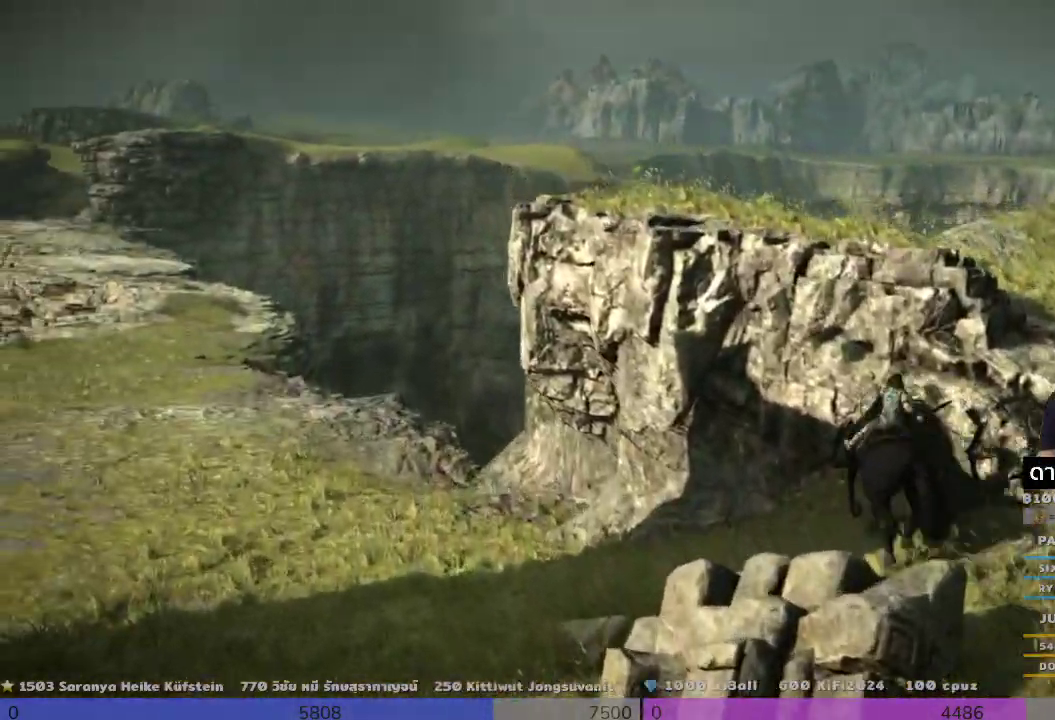
{"buttons": [], "left_stick": "right", "right_stick": "center", "events": [[167, "right_stick", "right"], [200, "TRIANGLE", "down"], [500, "TRIANGLE", "up"], [500, "left_stick", "right"], [500, "right_stick", "center"]]}